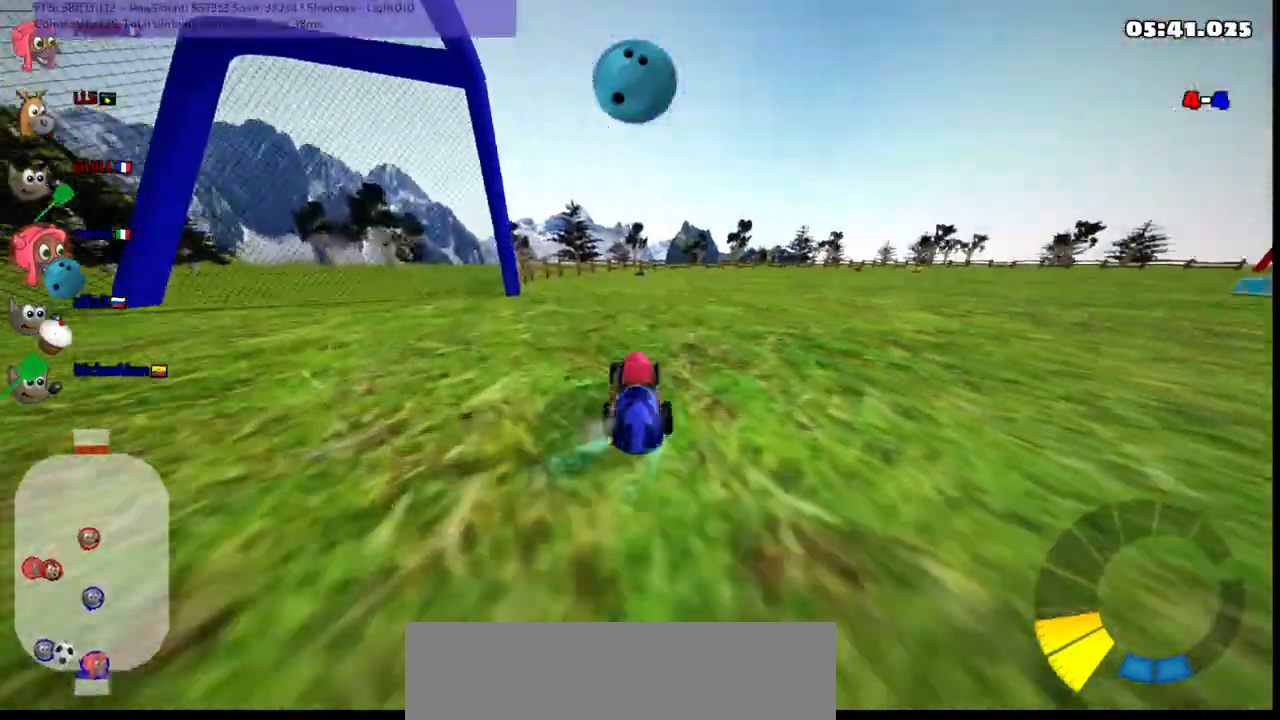
Gameplay with keyboard; each line is a JSON object with the keys held at the frame after it. "events" lists presses ("down") and releases ("up") of ".", "/", "alt_r", "b", "c", "comma", "ctrl_r", "d", "down", "f", "g", "h", "j", "k", "l", "left", "m", "n", "quote", "return", "right", "semicolon", "shift_r", "space", "super", "up" and "v" between this image and that frame as [ms after this image, input, new state], when the widget could be followed in between. No other keys are recorded. Mouse input is not recorded.
{"keys": ["down", "left"], "events": [[483, "left", "down"]]}
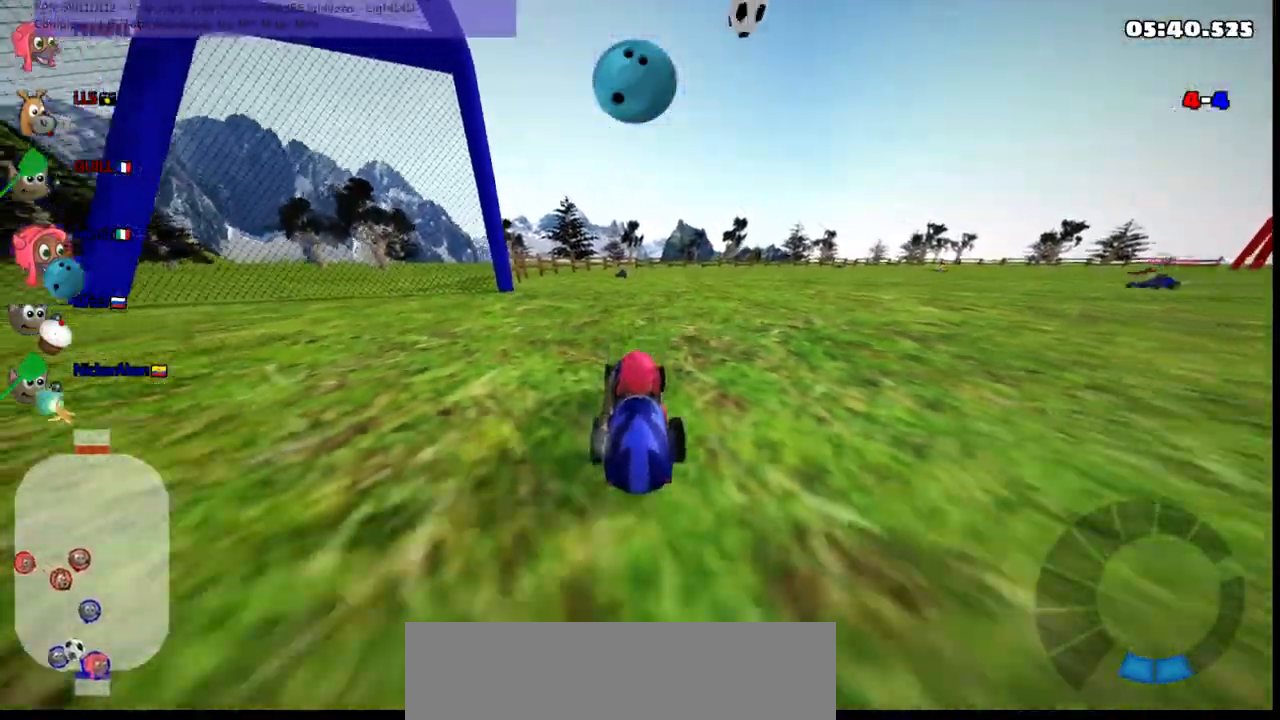
{"keys": [], "events": [[167, "left", "up"], [217, "down", "up"], [367, "down", "down"], [367, "left", "down"], [450, "down", "up"], [500, "left", "up"]]}
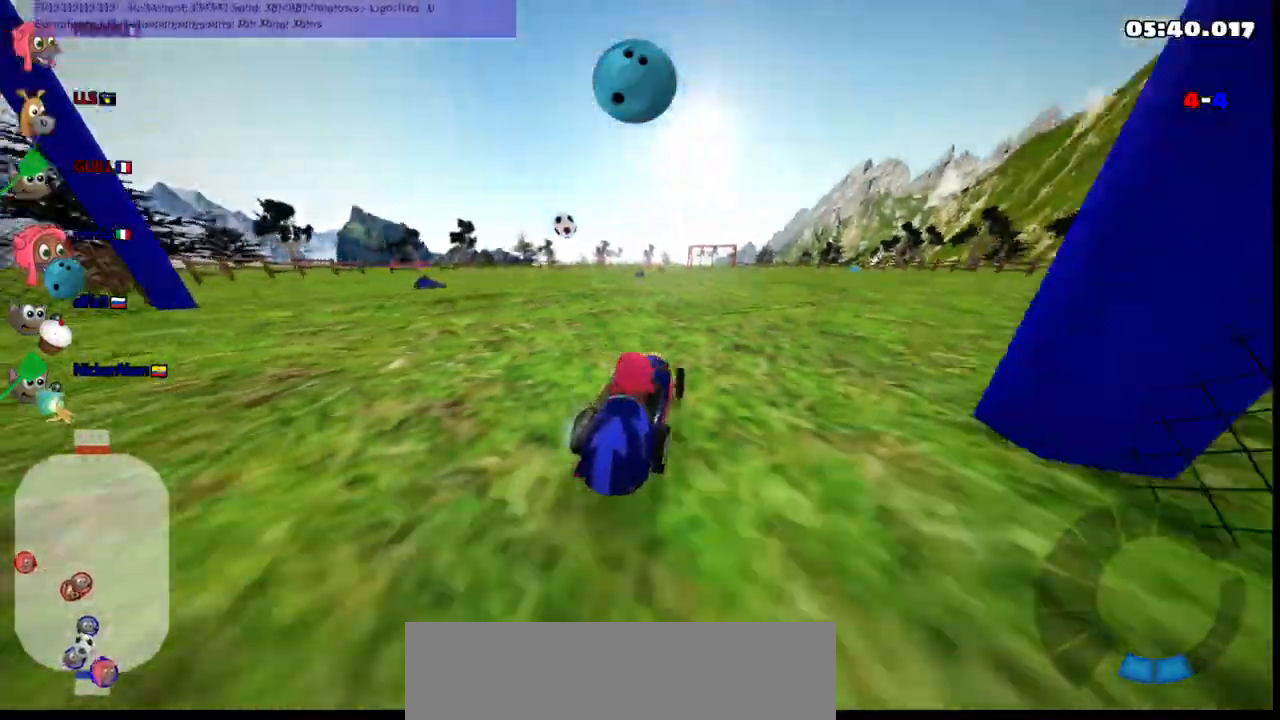
{"keys": ["up"], "events": [[50, "up", "down"], [150, "left", "down"], [417, "left", "up"]]}
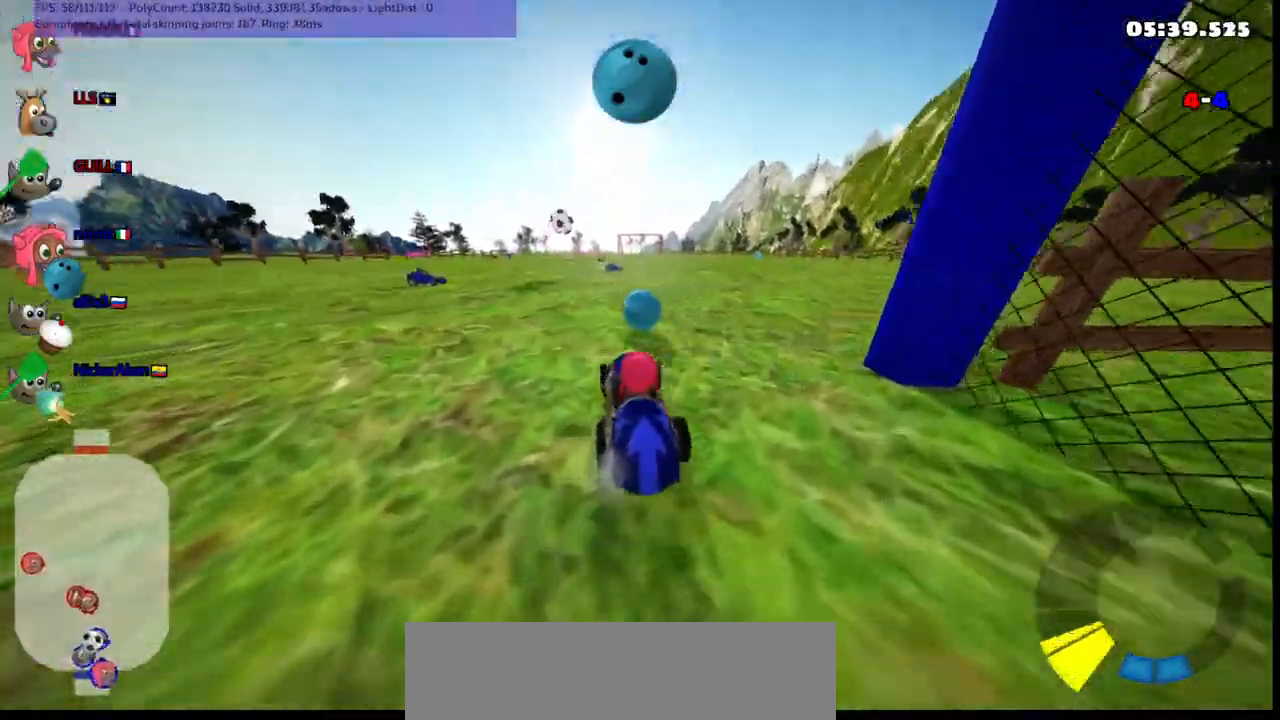
{"keys": ["right", "up"], "events": [[117, "right", "down"], [250, "right", "up"], [400, "right", "down"]]}
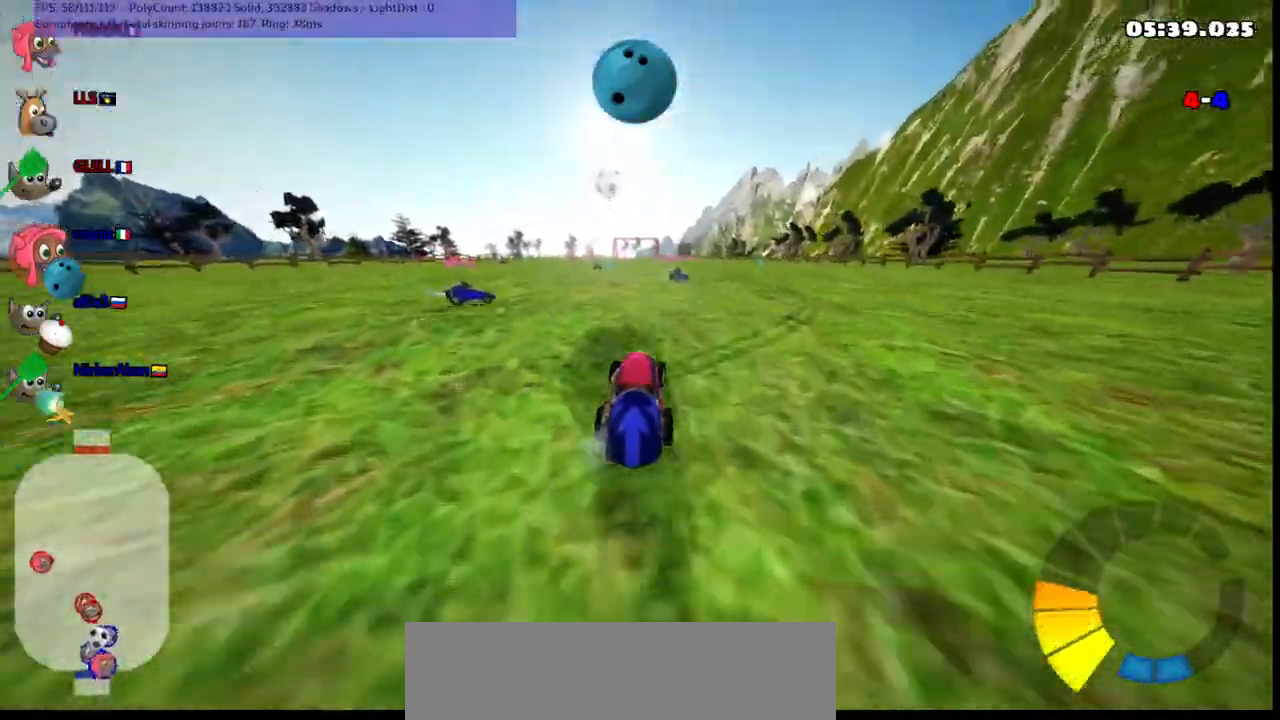
{"keys": ["up"], "events": [[83, "n", "down"], [133, "right", "up"], [283, "right", "down"], [317, "n", "up"], [417, "right", "up"]]}
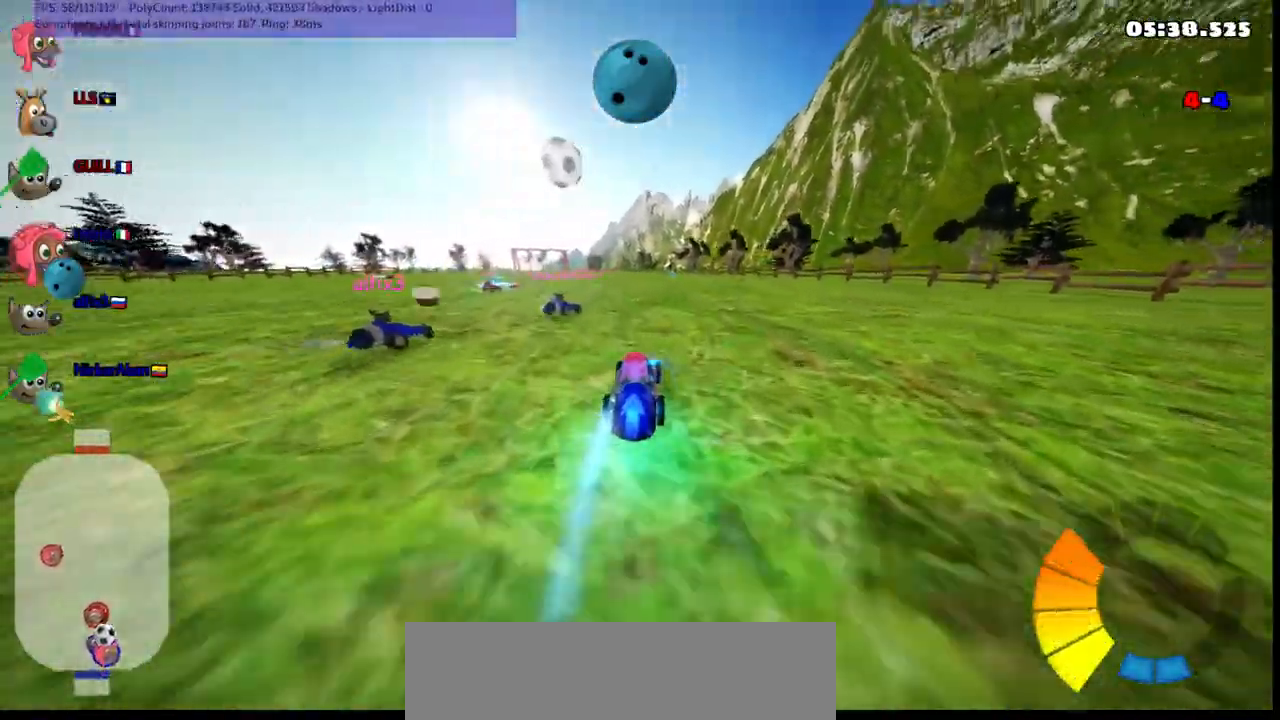
{"keys": ["down", "left", "right"], "events": [[250, "up", "up"], [300, "left", "down"], [350, "down", "down"], [500, "right", "down"]]}
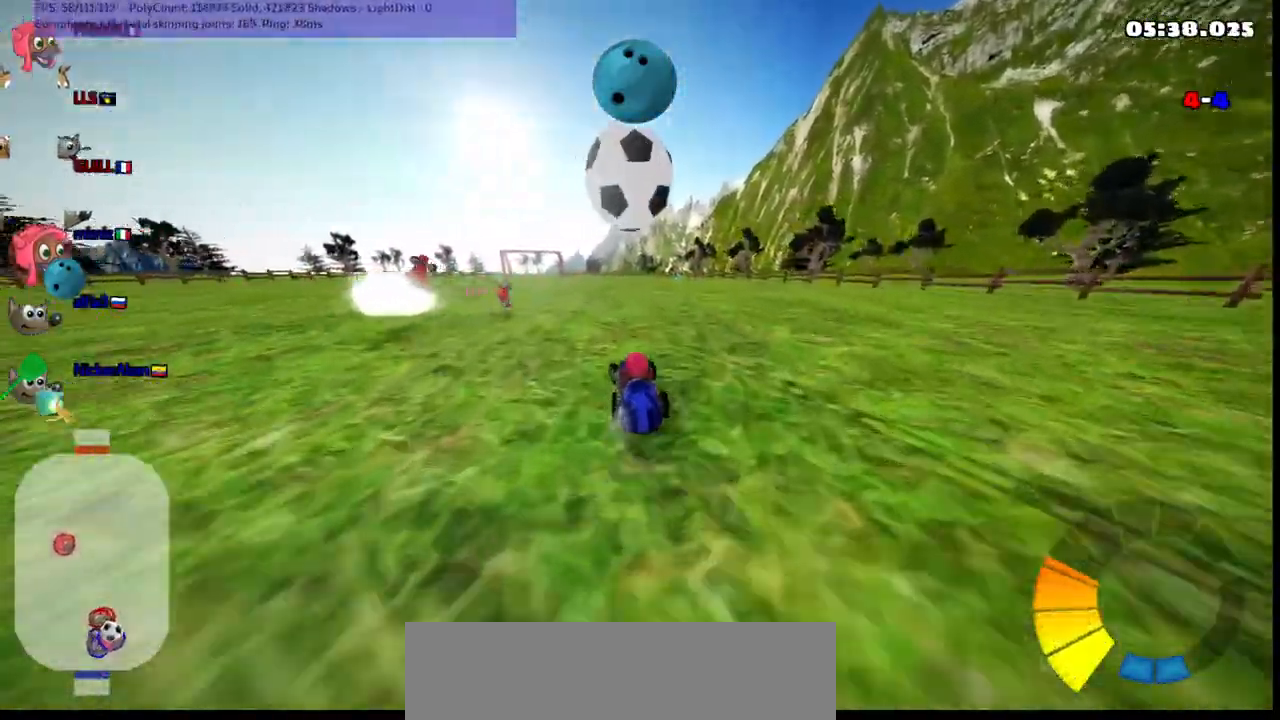
{"keys": ["right", "up"]}
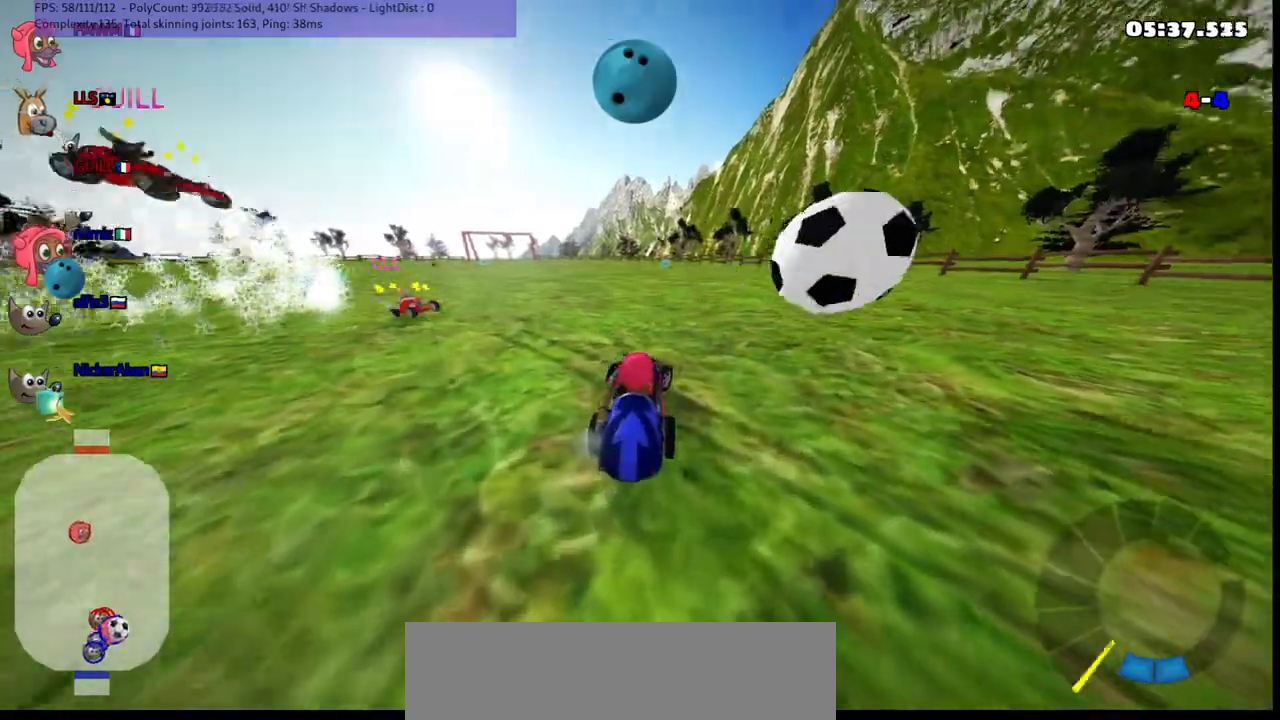
{"keys": ["right", "up"], "events": [[150, "n", "down"], [300, "n", "up"]]}
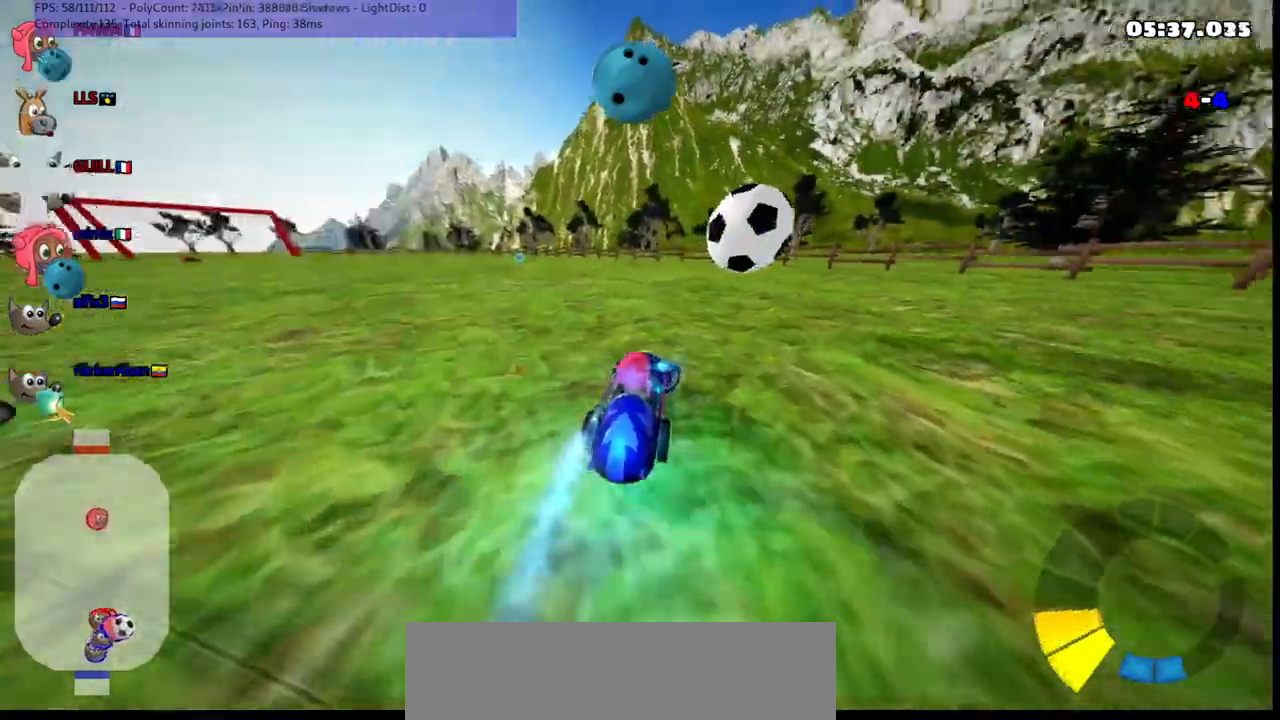
{"keys": ["left", "up"], "events": [[133, "right", "up"], [417, "left", "down"]]}
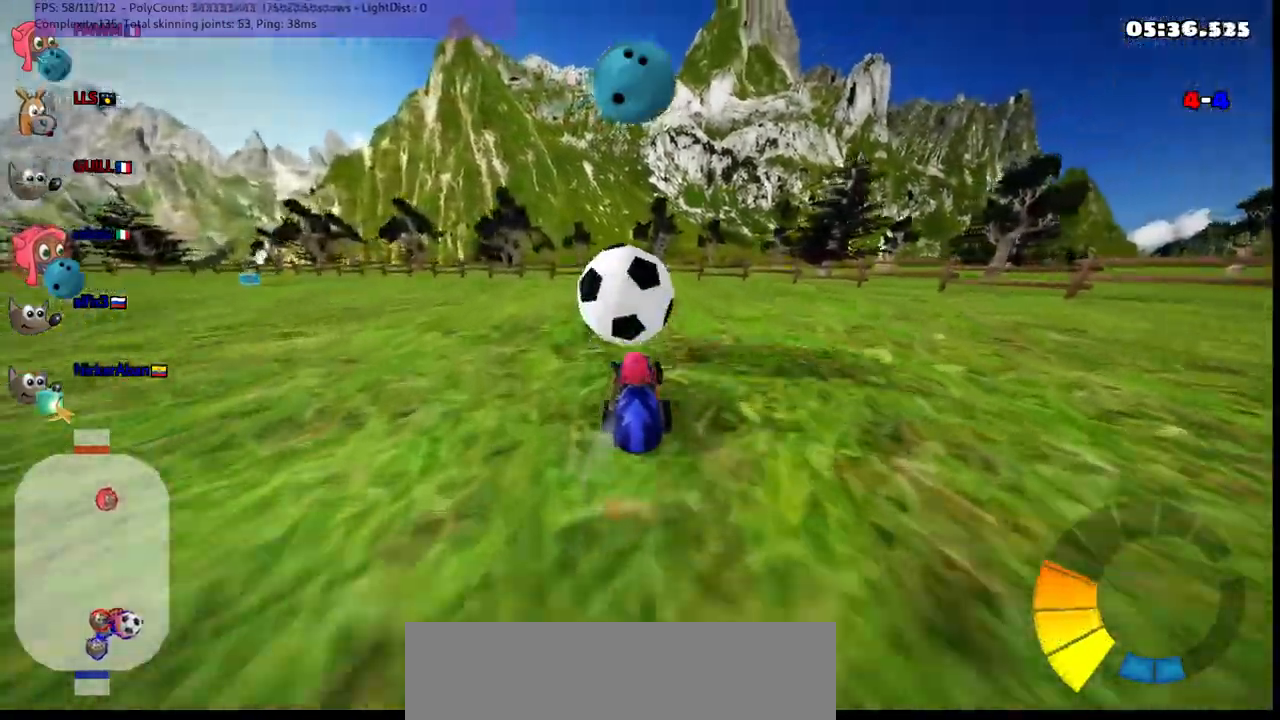
{"keys": ["up"], "events": [[50, "left", "up"], [100, "right", "down"], [150, "right", "up"], [233, "n", "down"], [300, "right", "down"], [333, "n", "up"], [383, "right", "up"]]}
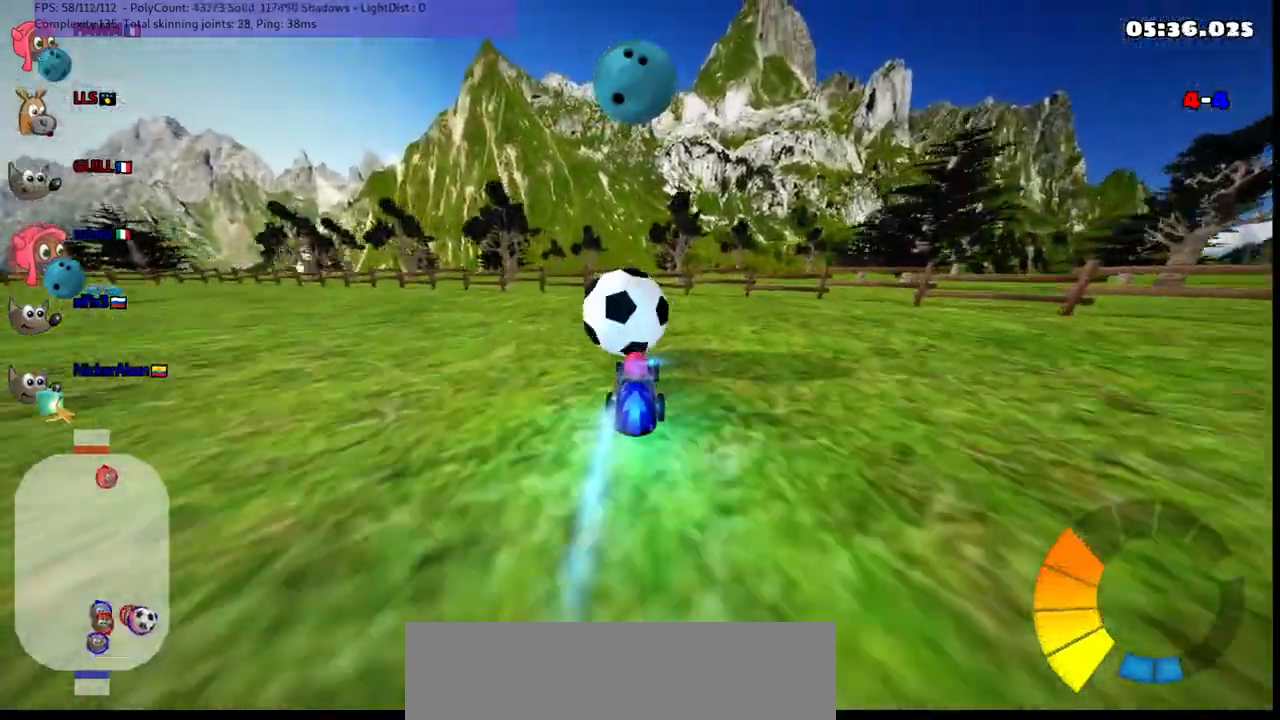
{"keys": ["up"], "events": [[33, "left", "down"], [117, "left", "up"]]}
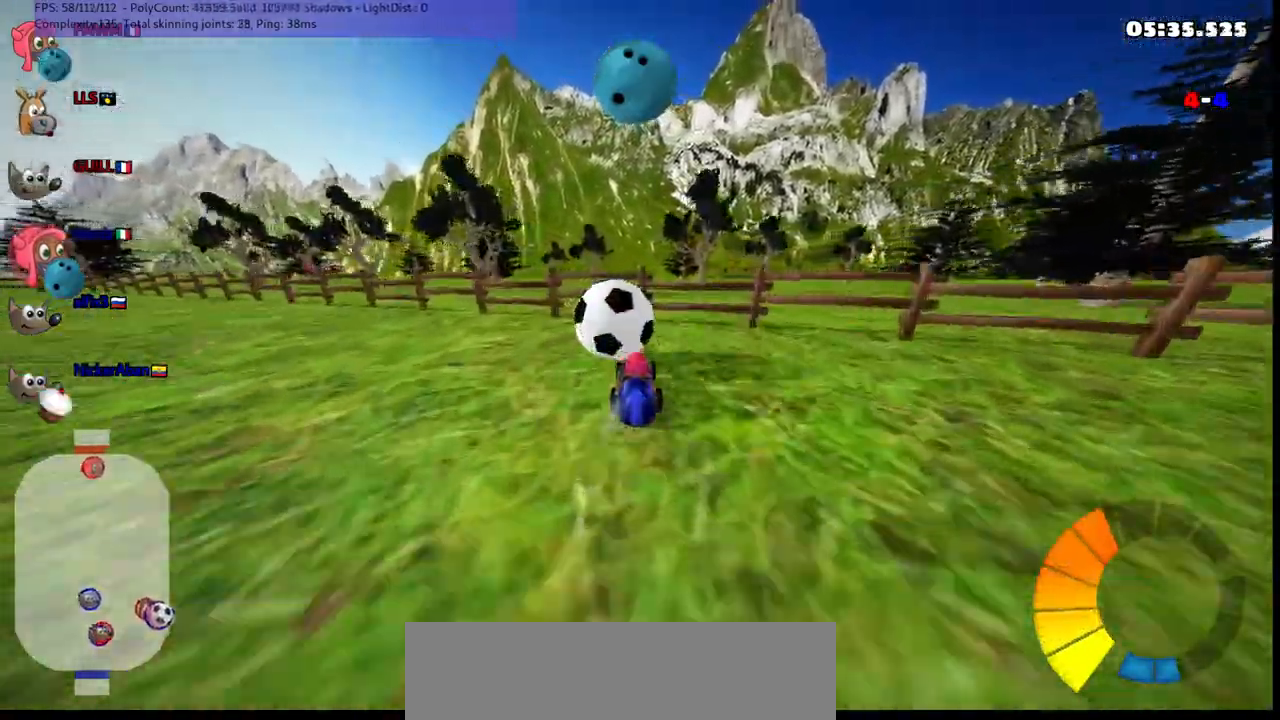
{"keys": ["left", "up"], "events": [[100, "left", "down"], [133, "m", "down"], [283, "m", "up"]]}
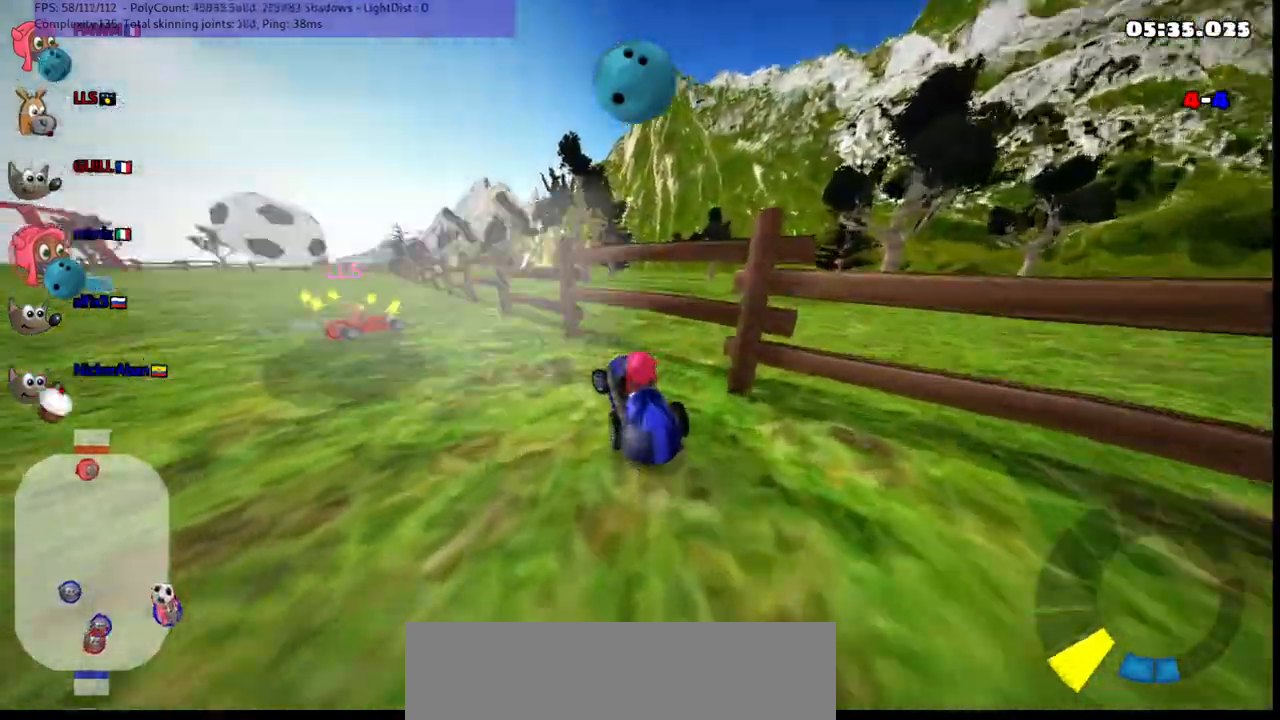
{"keys": ["left", "up"], "events": []}
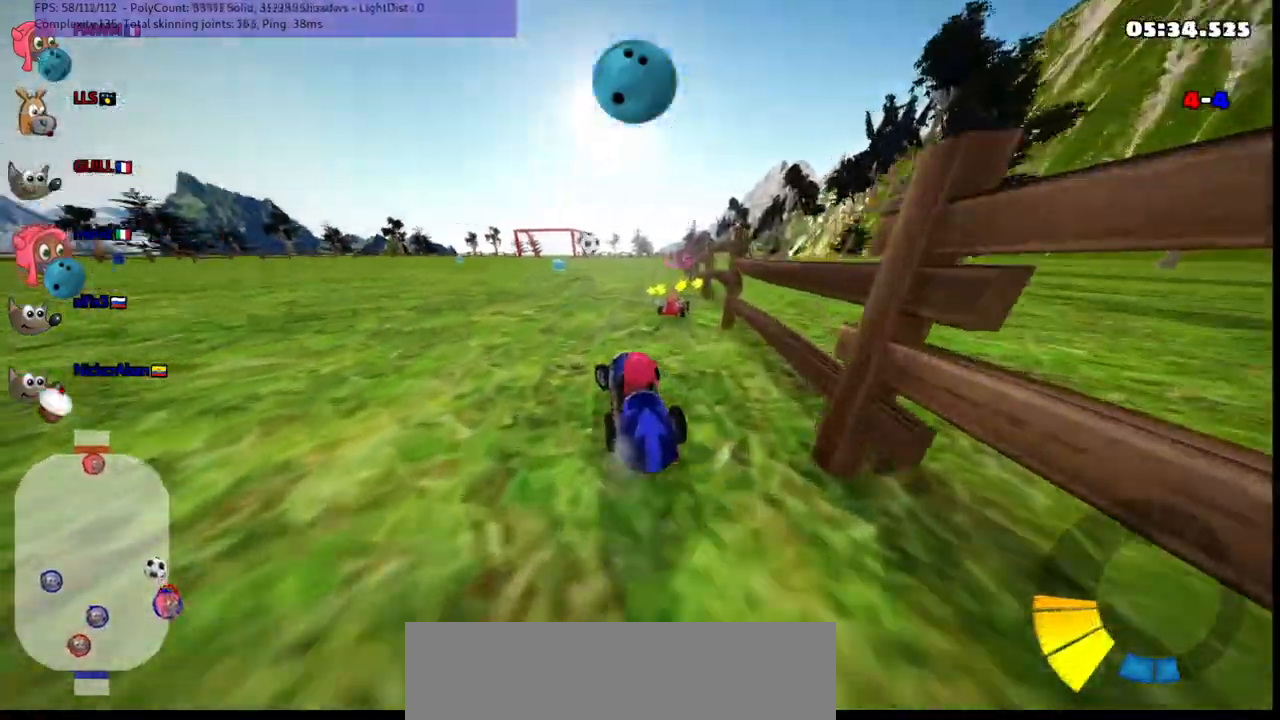
{"keys": ["up"], "events": [[133, "n", "down"], [283, "left", "up"], [283, "n", "up"]]}
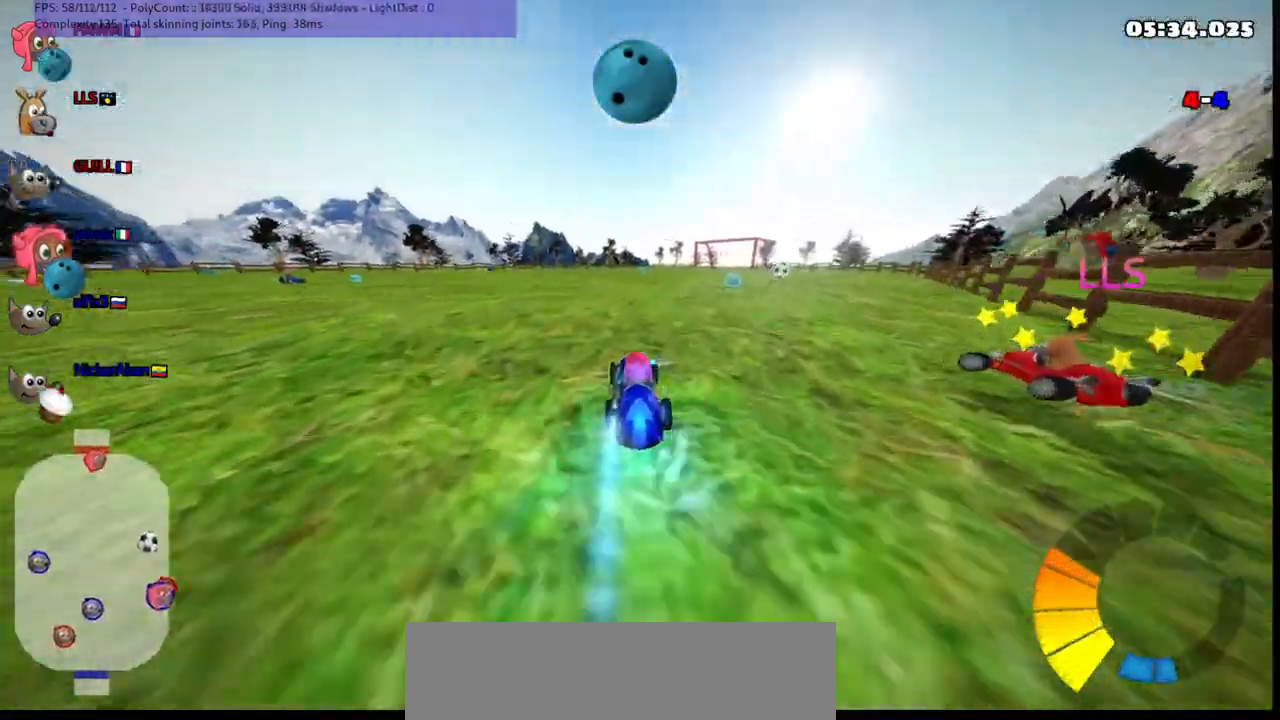
{"keys": ["left", "m", "up"], "events": [[67, "left", "down"], [167, "left", "up"], [167, "right", "down"], [200, "m", "down"], [300, "left", "down"], [300, "right", "up"]]}
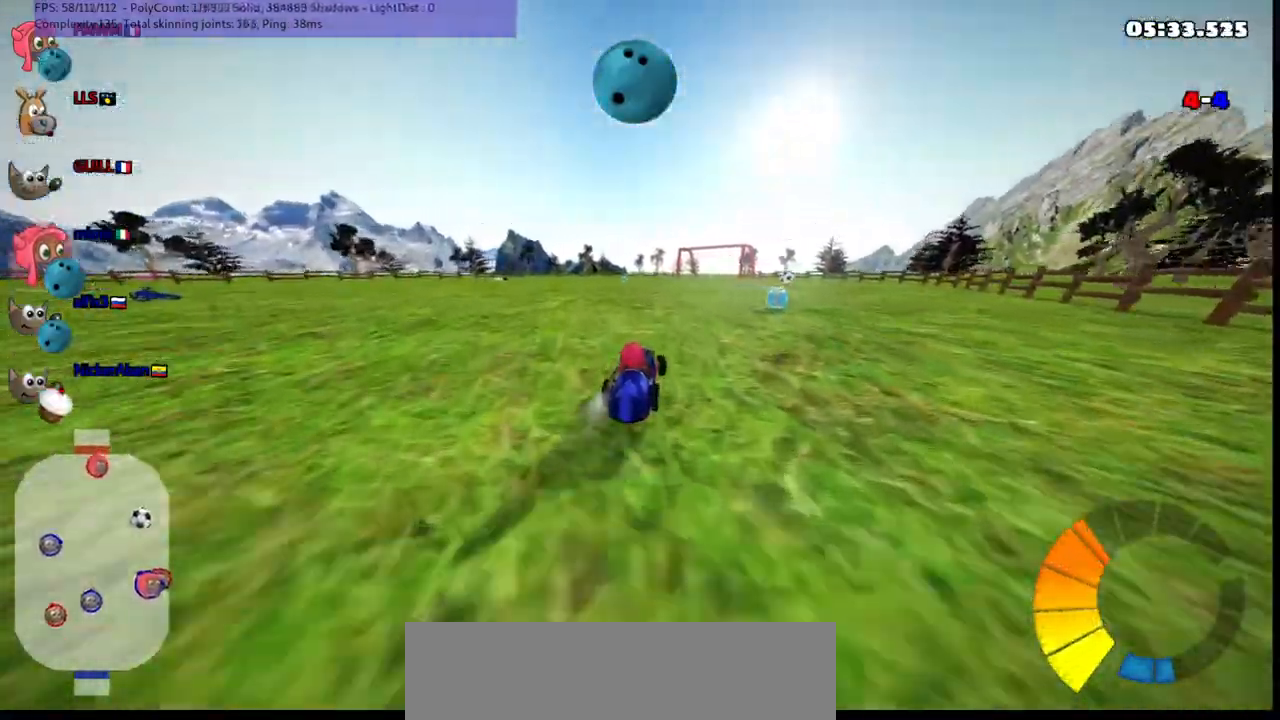
{"keys": ["down", "left", "m"], "events": [[183, "up", "up"], [467, "down", "down"]]}
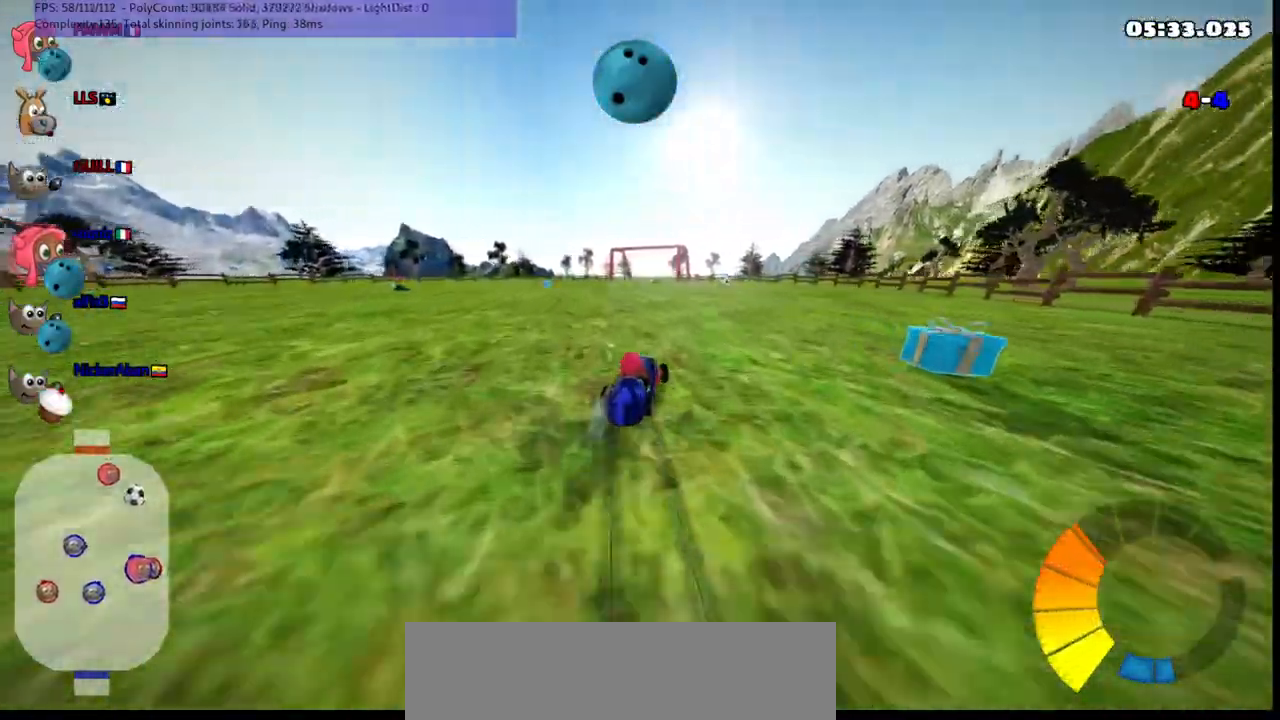
{"keys": ["down"], "events": [[17, "left", "up"], [17, "right", "down"], [300, "m", "up"], [350, "right", "up"]]}